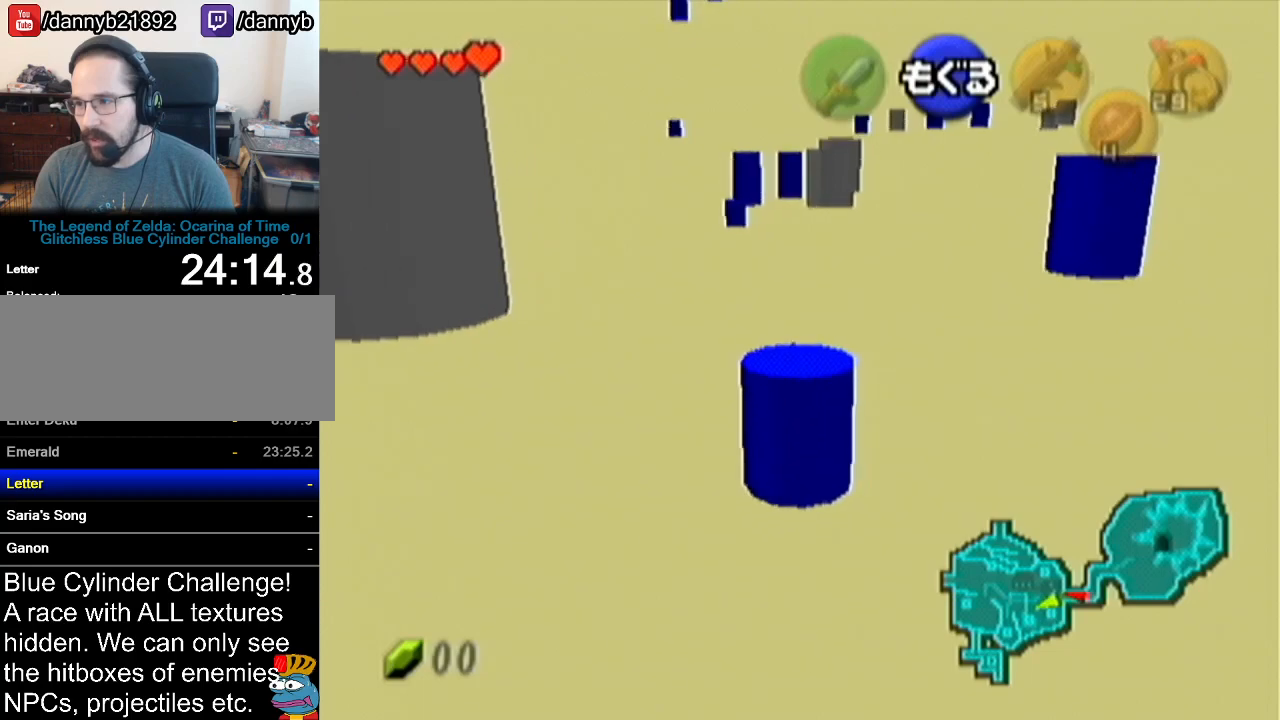
Gameplay with a controller (Nintendo layout); each line is a JSON object with the inputs held at the frame after it. "events" lists button and stick changes between this image and that frame as [ms after this image, input, new state], when the widget could be followed in between. Not read: L3 R3.
{"buttons": [], "left_stick": "up-right", "events": [[317, "left_stick", "up-right"]]}
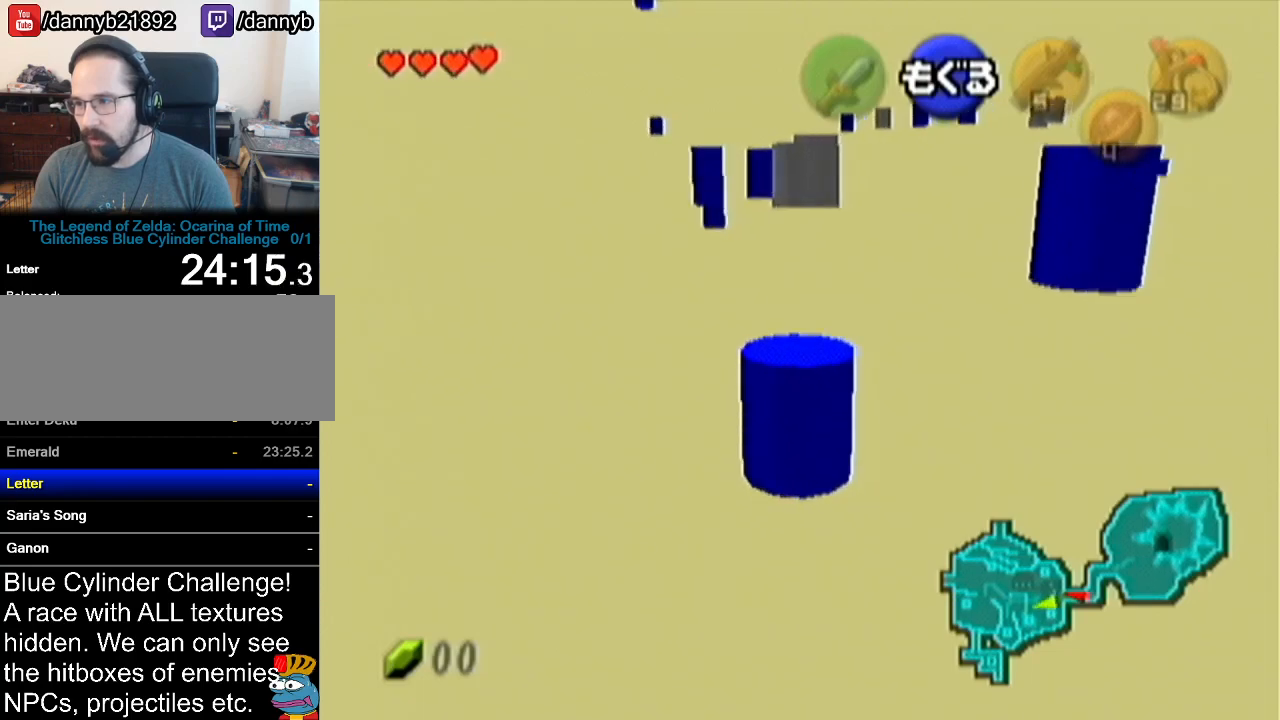
{"buttons": [], "left_stick": "up", "events": [[251, "left_stick", "up"]]}
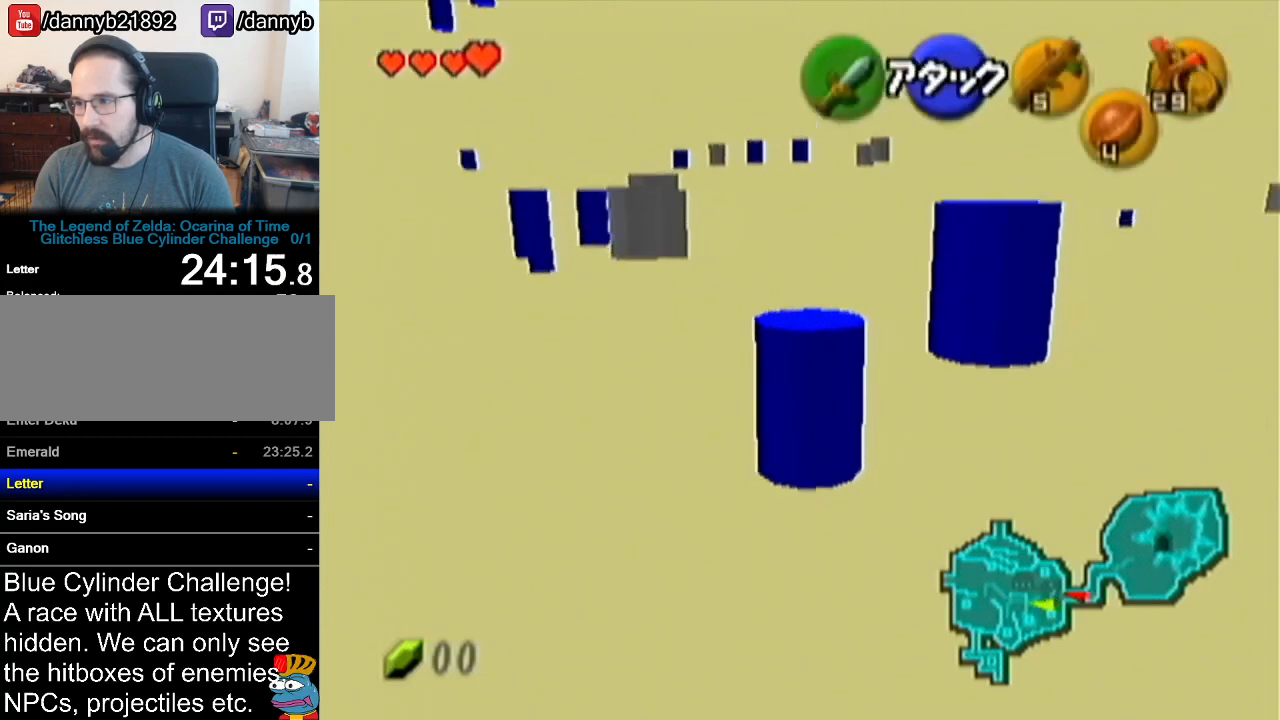
{"buttons": [], "left_stick": "up", "events": [[100, "A", "down"], [384, "A", "up"]]}
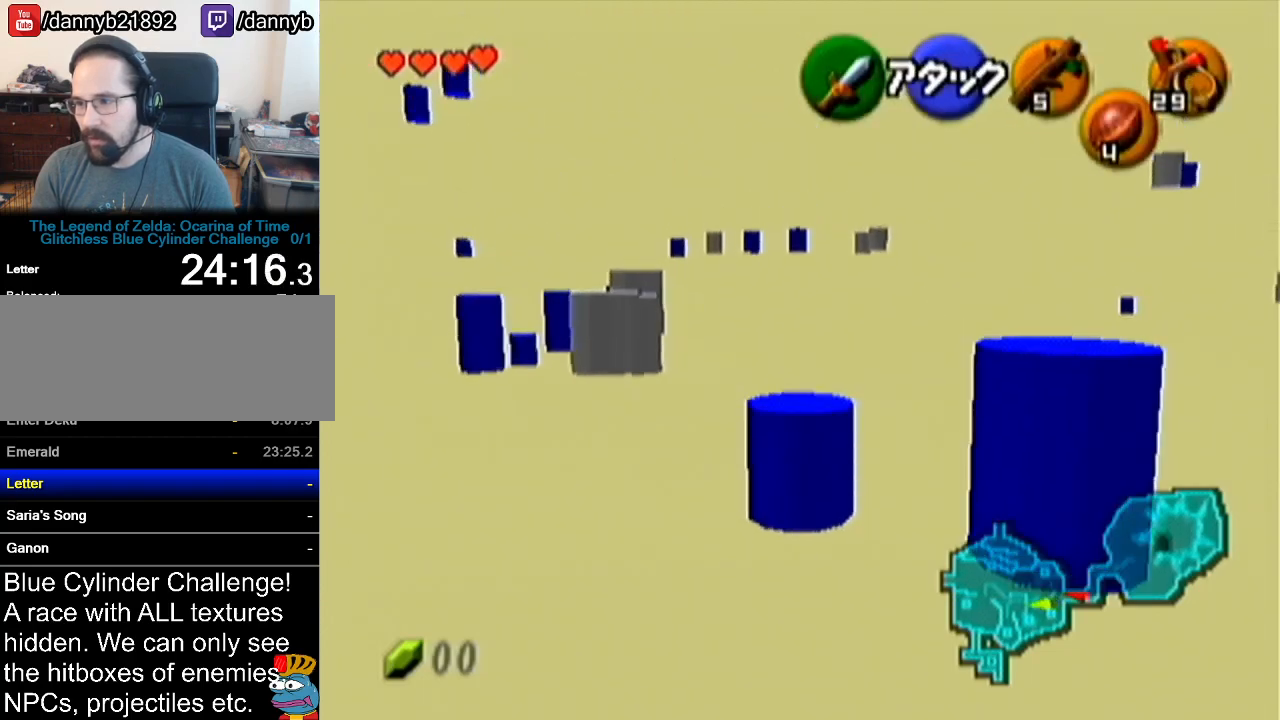
{"buttons": [], "left_stick": "up", "events": []}
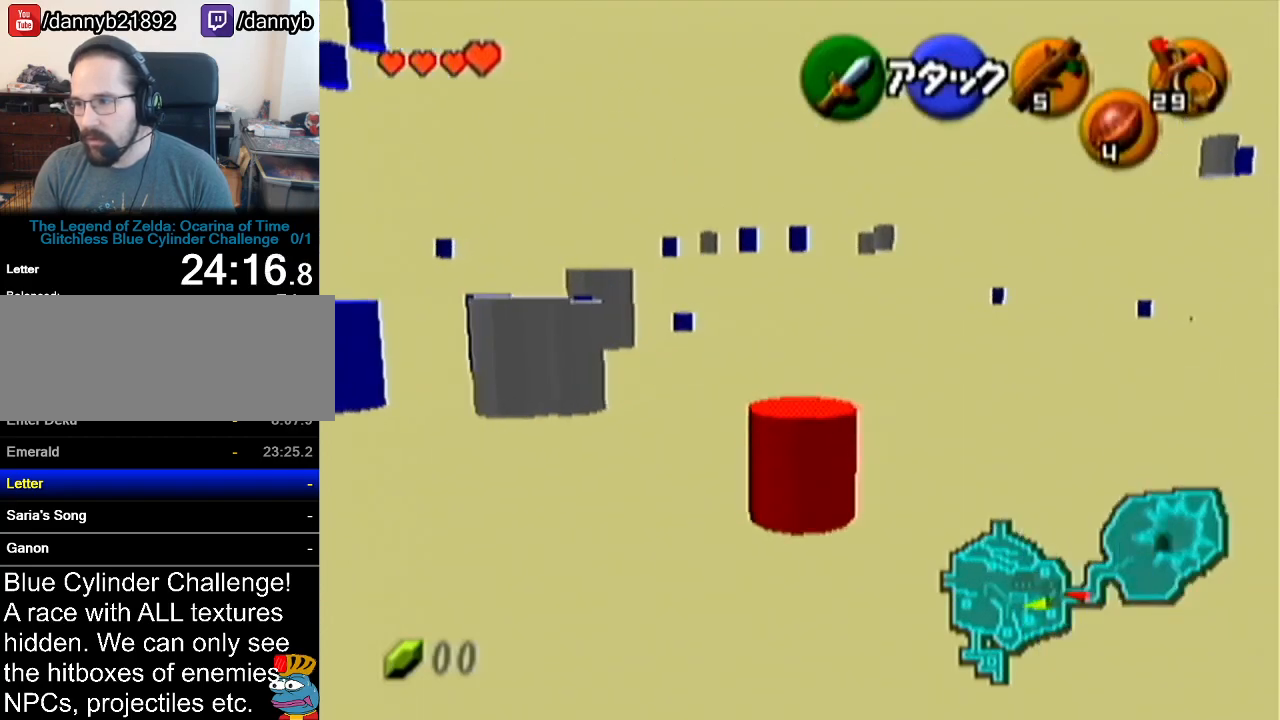
{"buttons": [], "left_stick": "up", "events": [[100, "A", "down"], [400, "A", "up"]]}
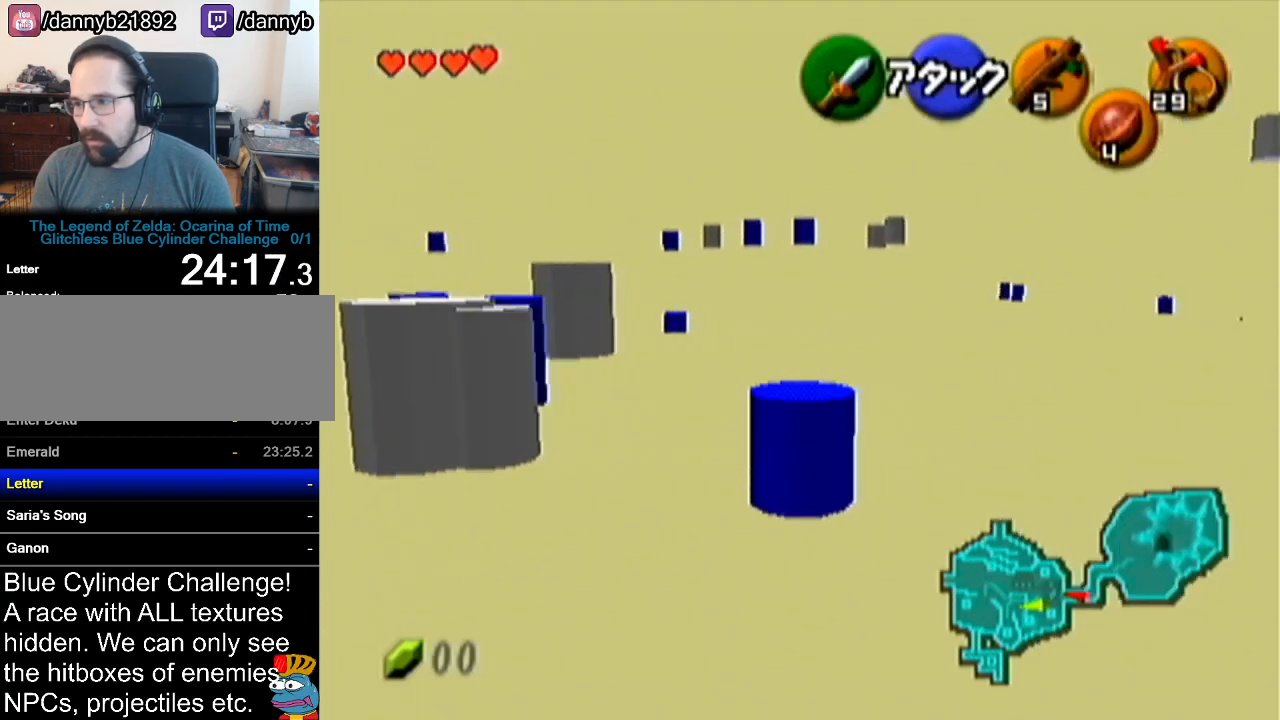
{"buttons": ["A"], "left_stick": "up-right", "events": [[234, "left_stick", "up-right"], [501, "A", "down"]]}
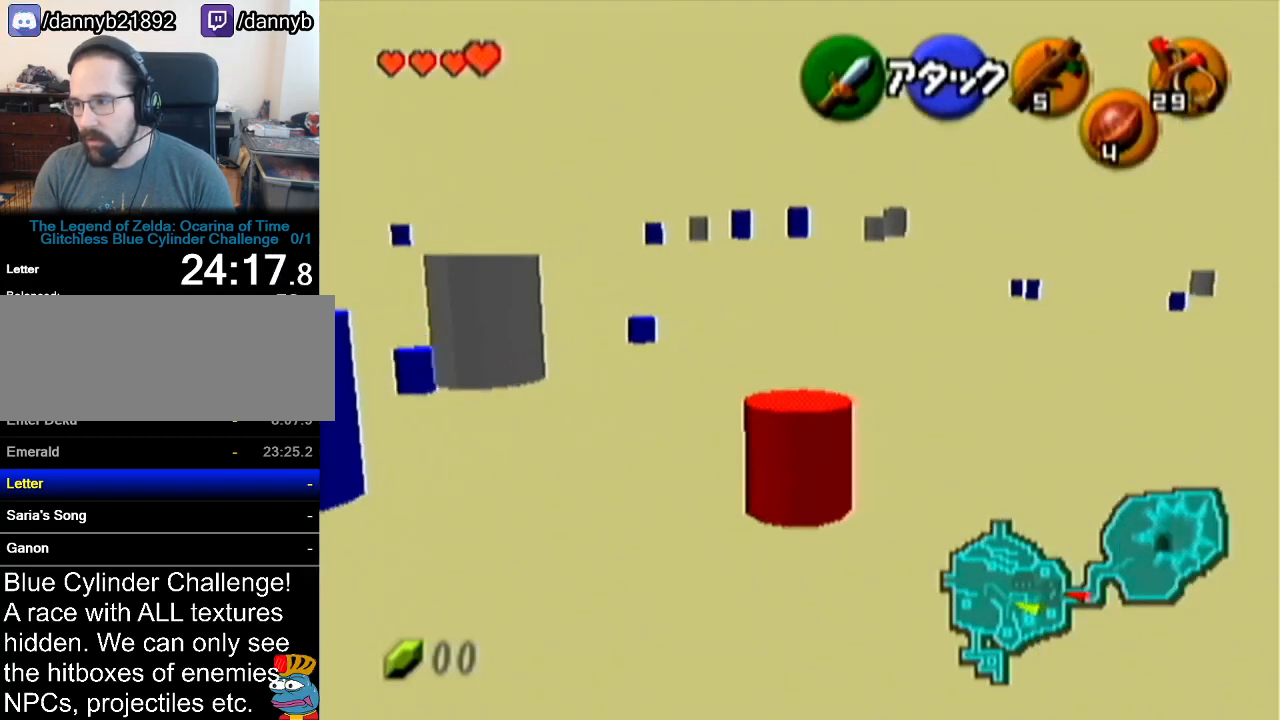
{"buttons": [], "left_stick": "up-right", "events": [[283, "A", "up"]]}
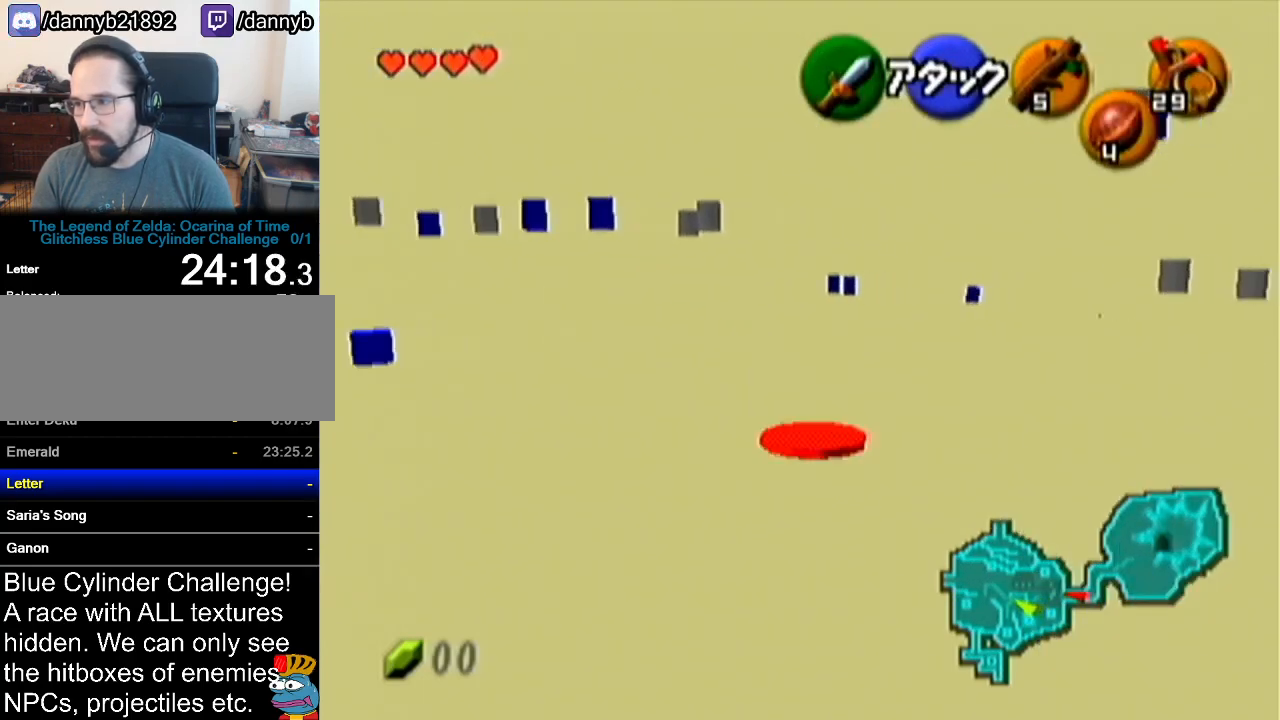
{"buttons": [], "left_stick": "up", "events": [[351, "left_stick", "up"]]}
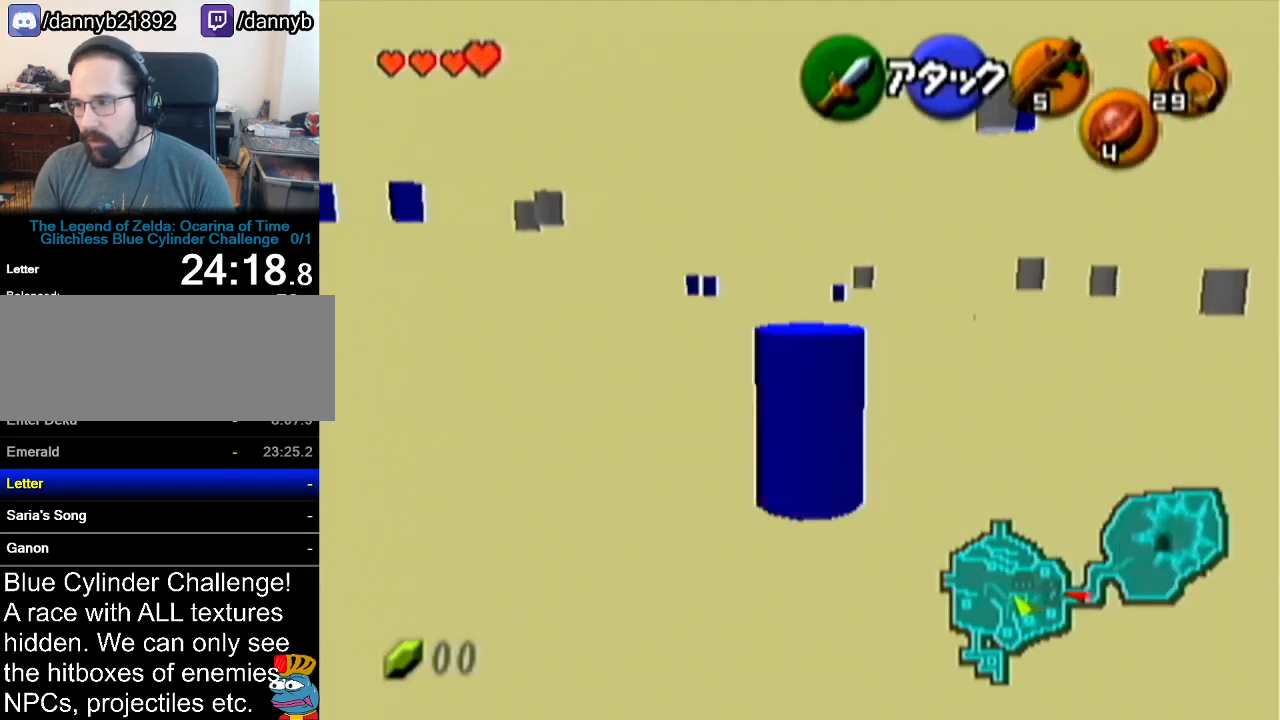
{"buttons": [], "left_stick": "up", "events": [[183, "A", "down"], [500, "A", "up"]]}
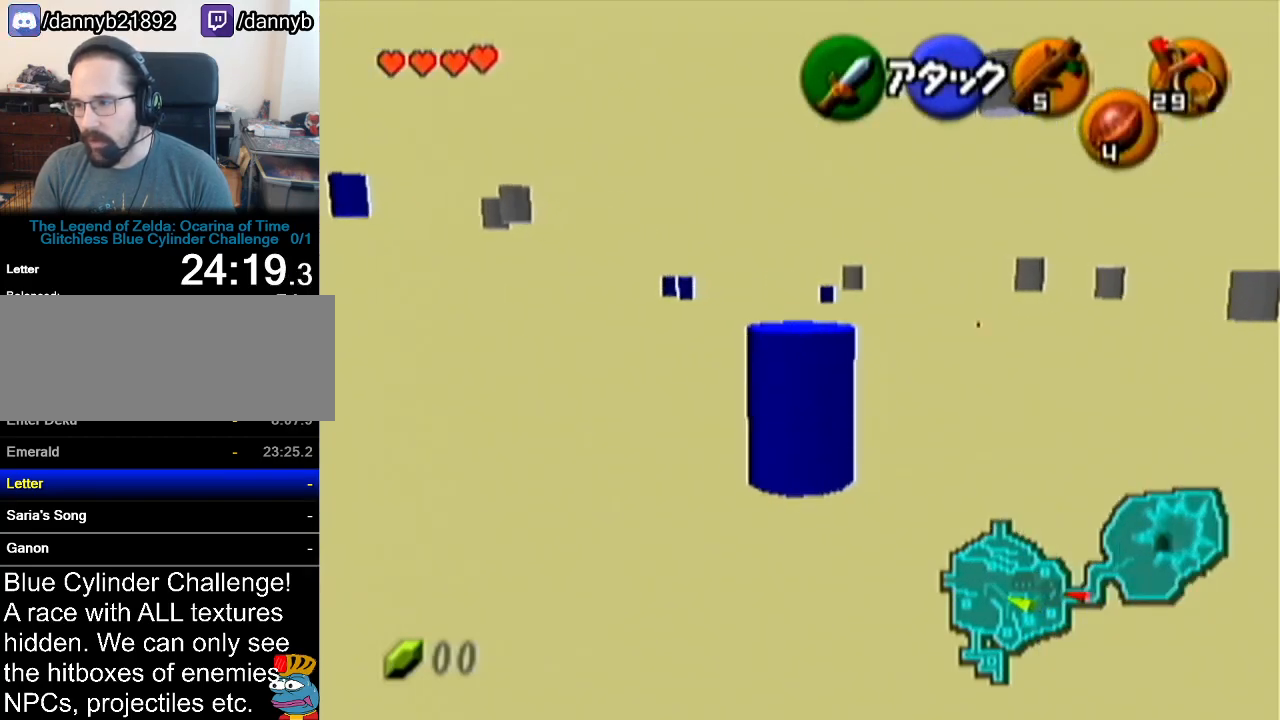
{"buttons": [], "left_stick": "up", "events": []}
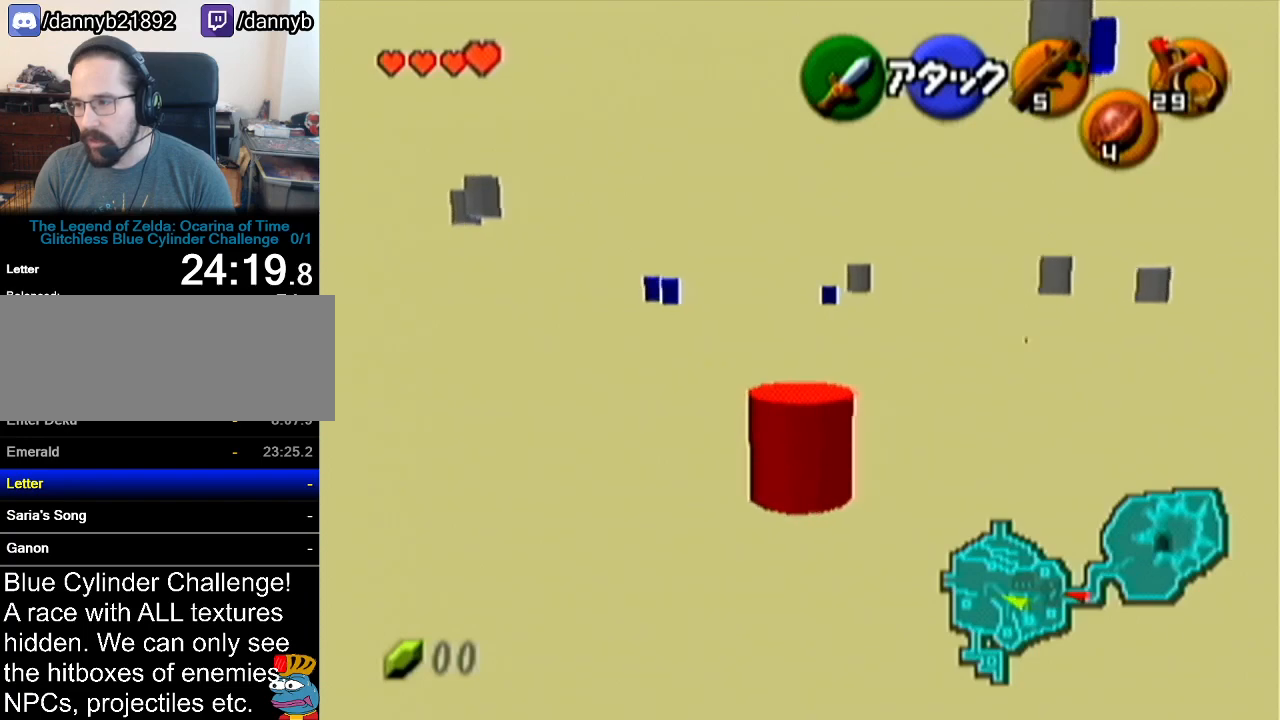
{"buttons": [], "left_stick": "up", "events": [[67, "A", "down"], [367, "A", "up"]]}
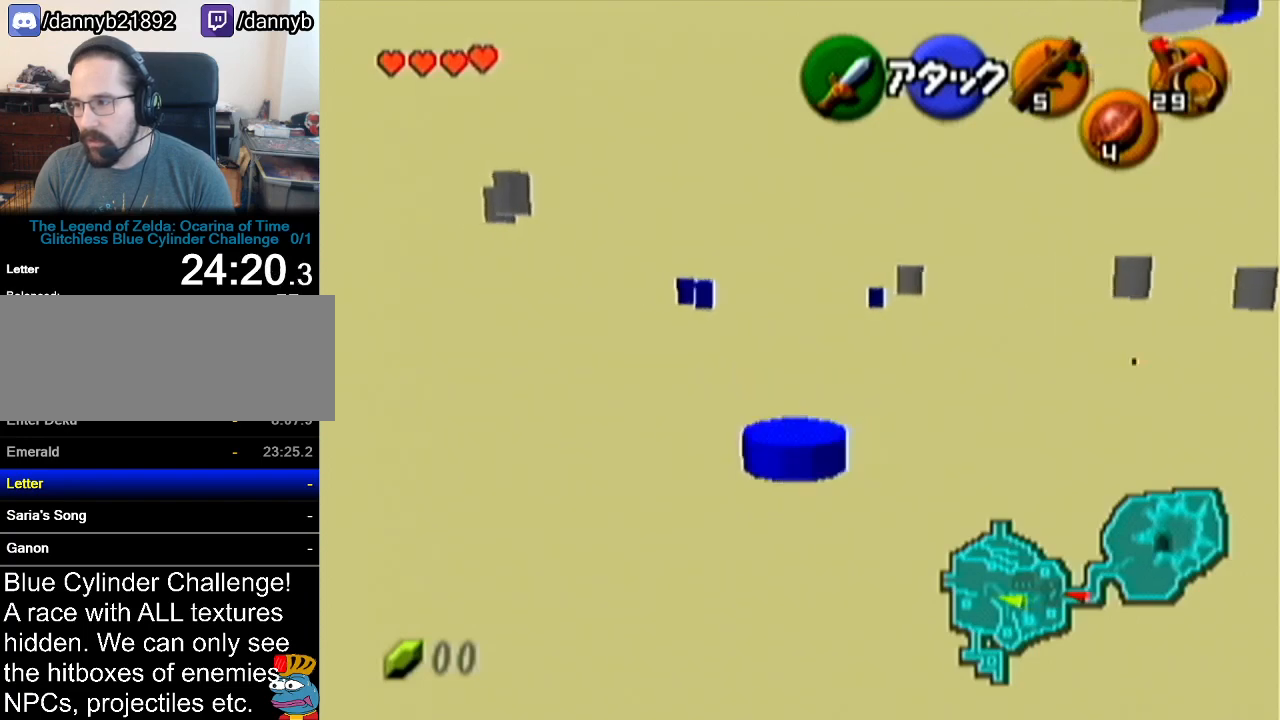
{"buttons": [], "left_stick": "up-right", "events": [[117, "left_stick", "up-right"]]}
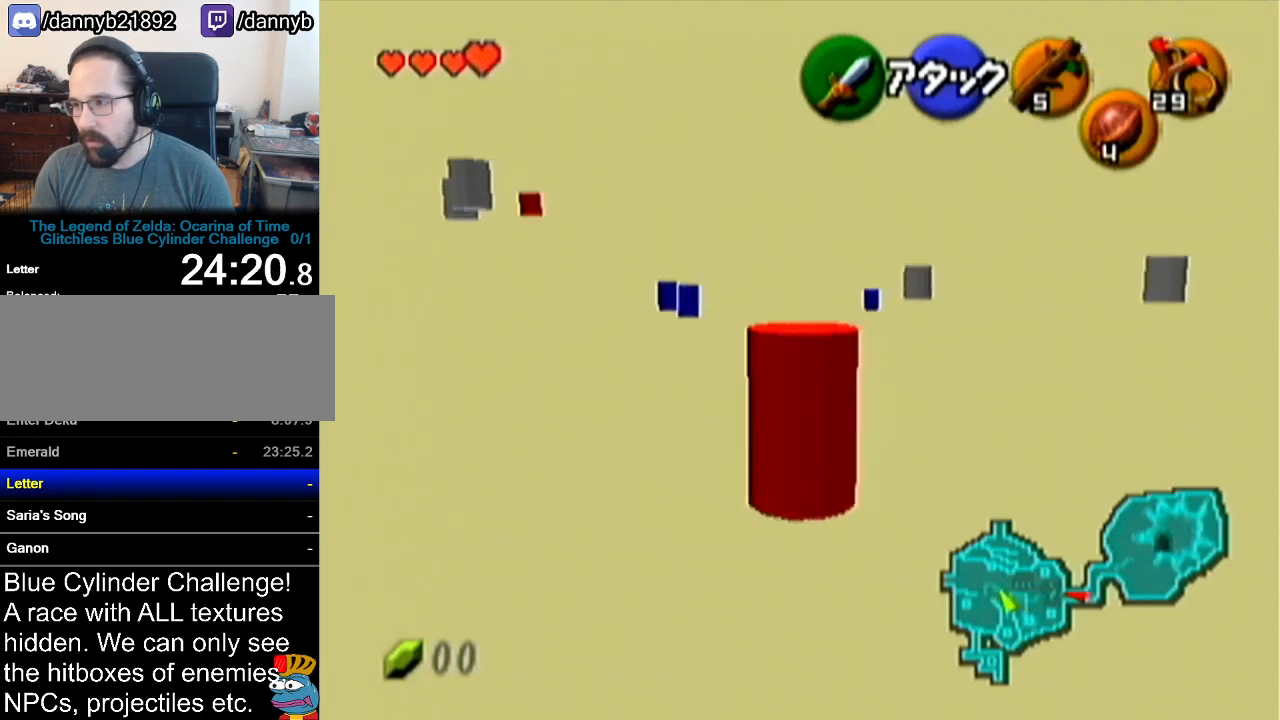
{"buttons": [], "left_stick": "up-right", "events": []}
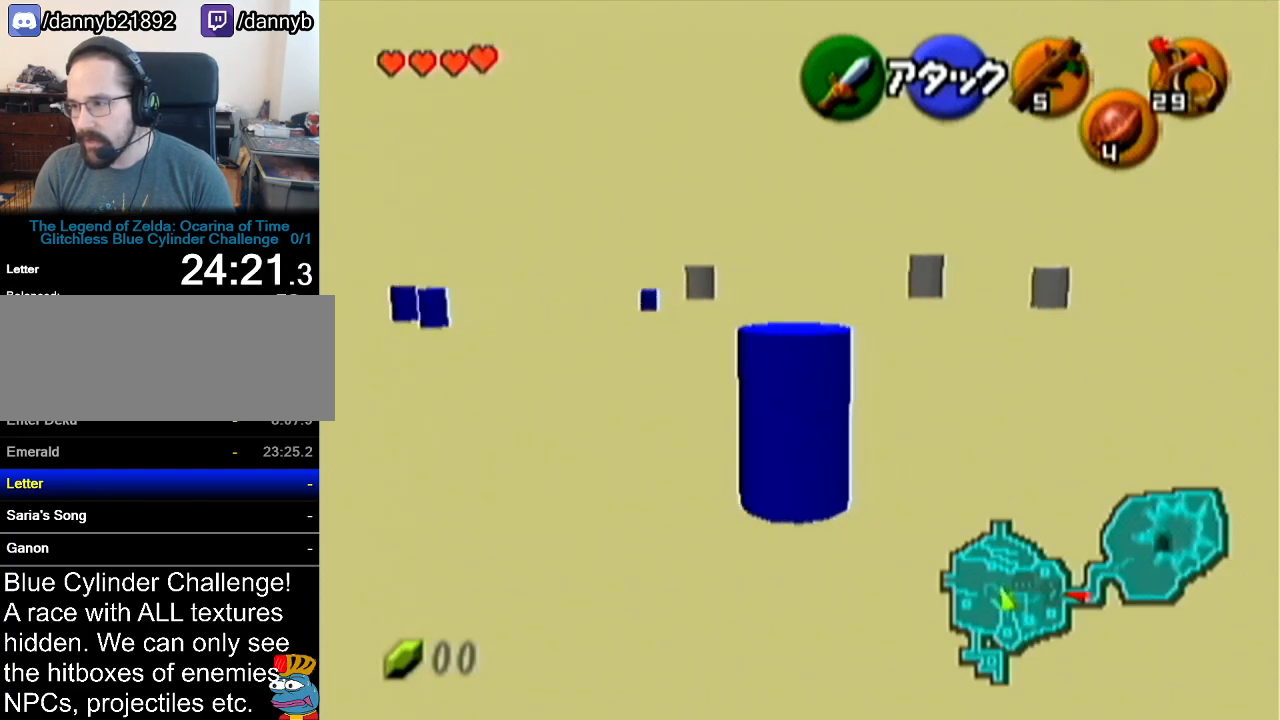
{"buttons": [], "left_stick": "up", "events": [[100, "left_stick", "up"]]}
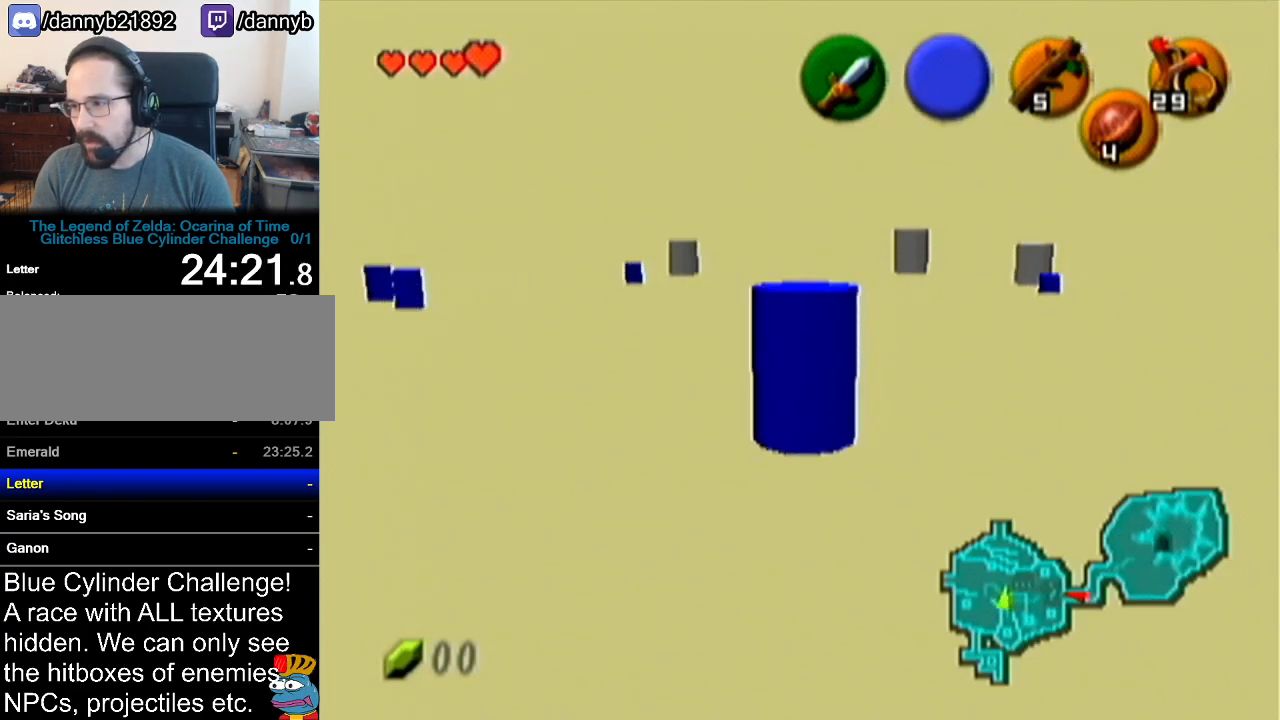
{"buttons": [], "left_stick": "up-left", "events": [[434, "left_stick", "up-left"]]}
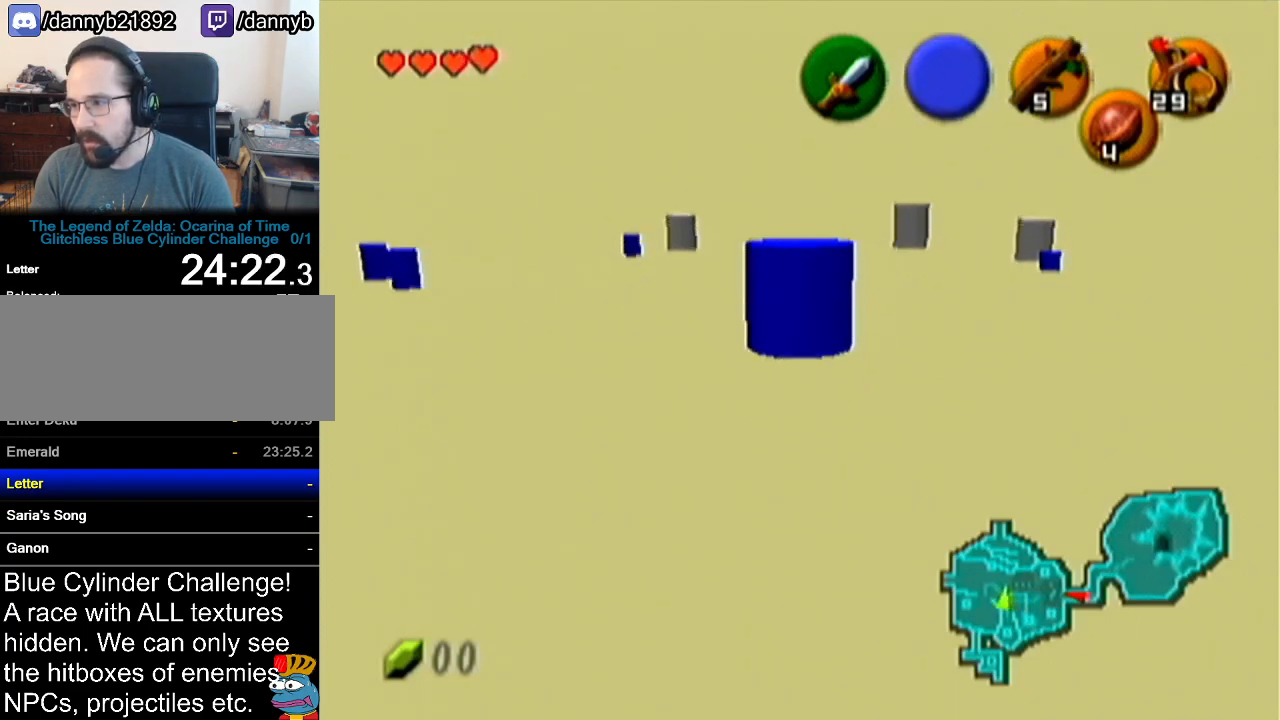
{"buttons": [], "left_stick": "up-left", "events": []}
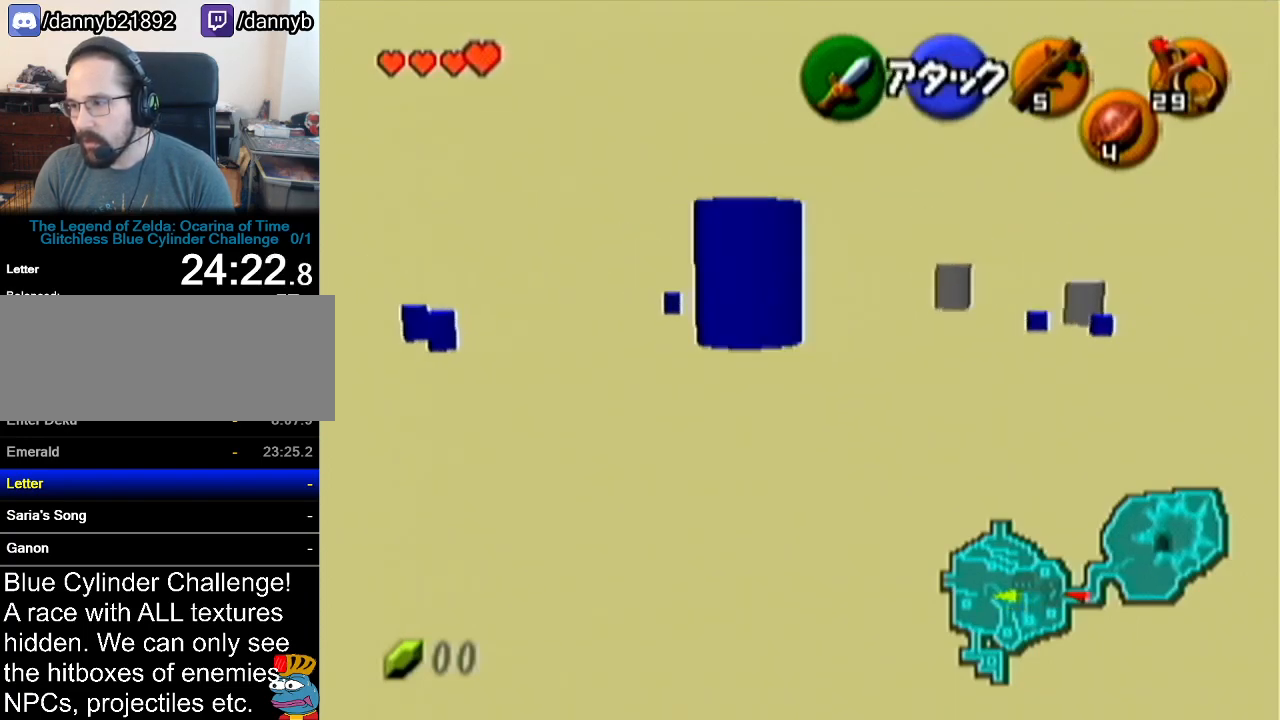
{"buttons": [], "left_stick": "up", "events": [[467, "left_stick", "up"]]}
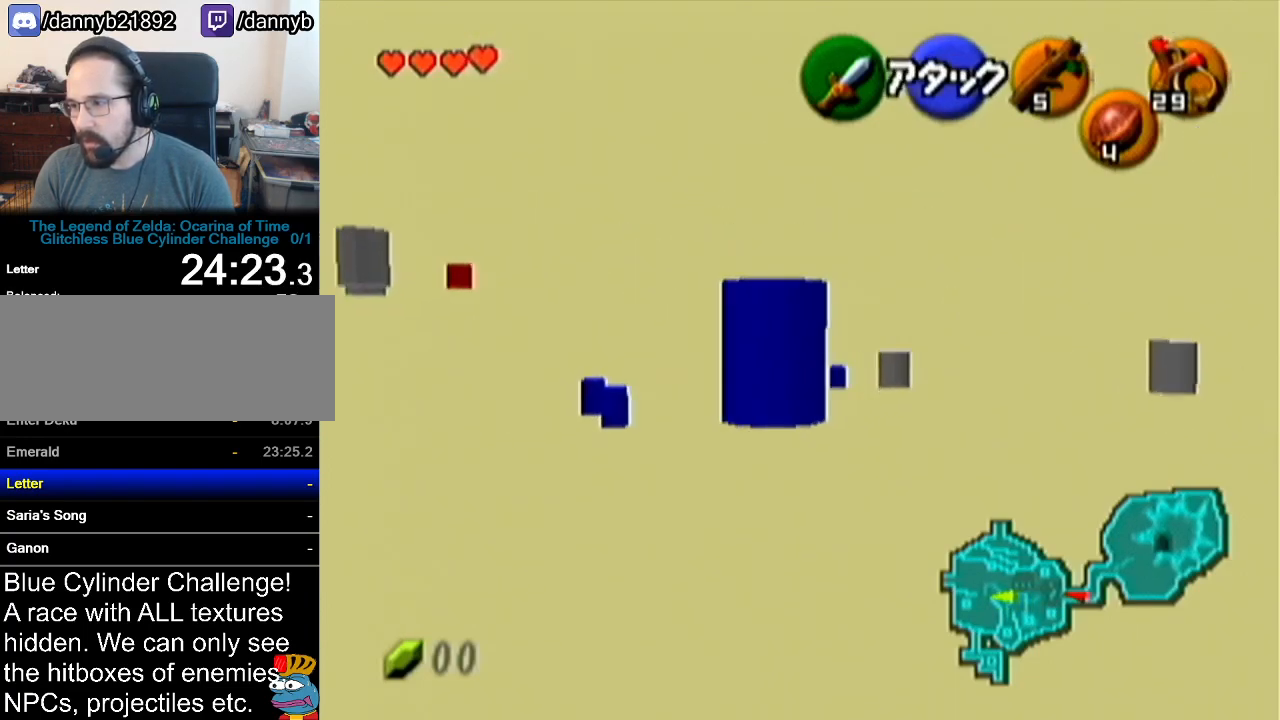
{"buttons": ["A"], "left_stick": "up", "events": [[317, "A", "down"]]}
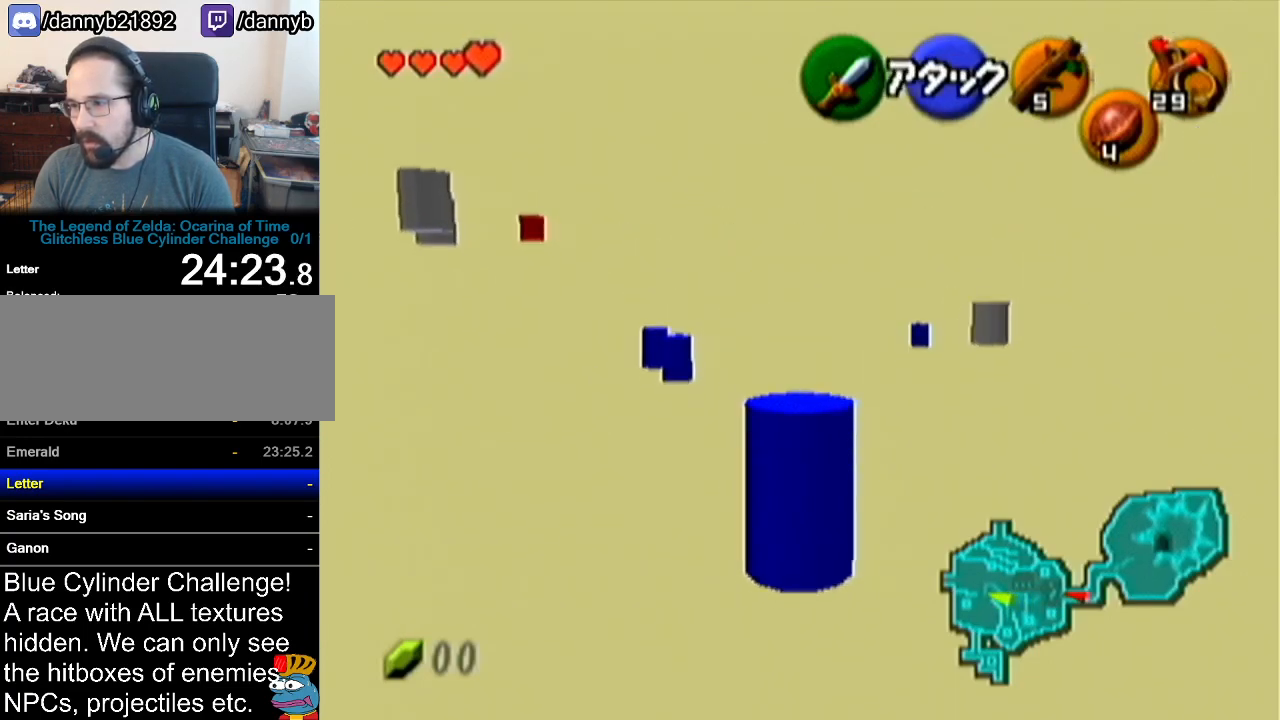
{"buttons": [], "left_stick": "up", "events": [[150, "A", "up"]]}
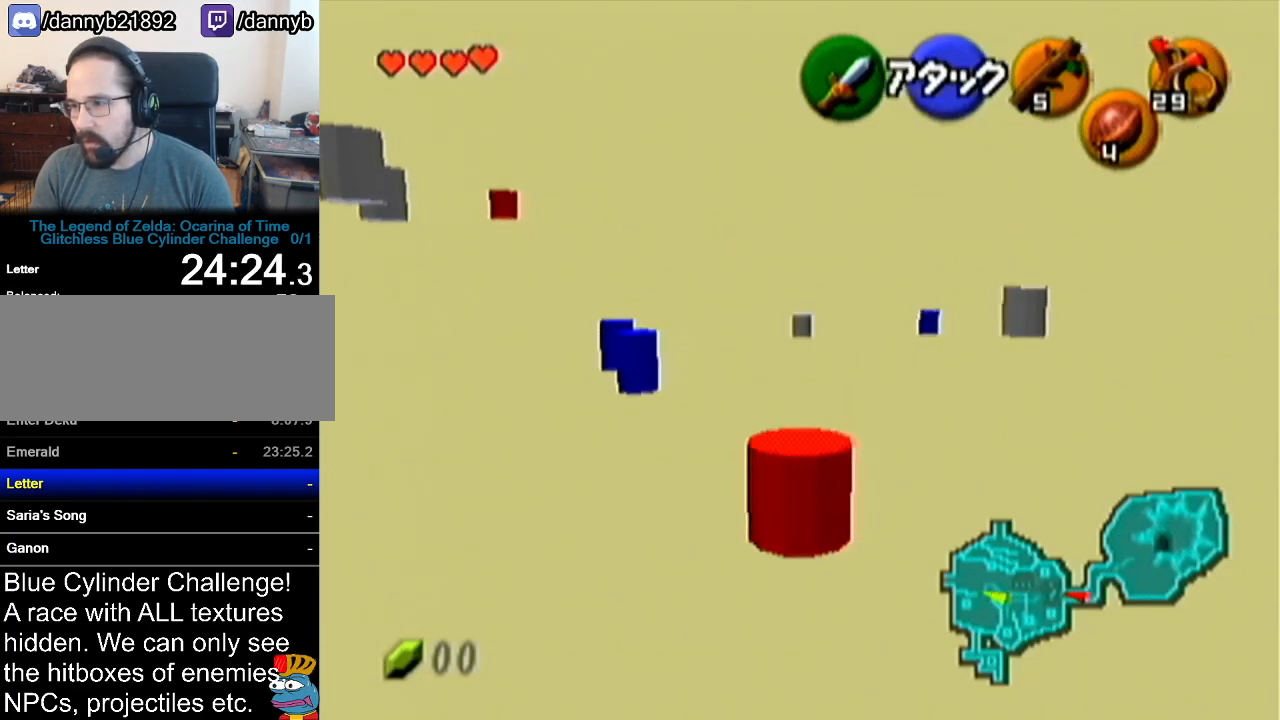
{"buttons": [], "left_stick": "up", "events": [[151, "A", "down"], [484, "A", "up"]]}
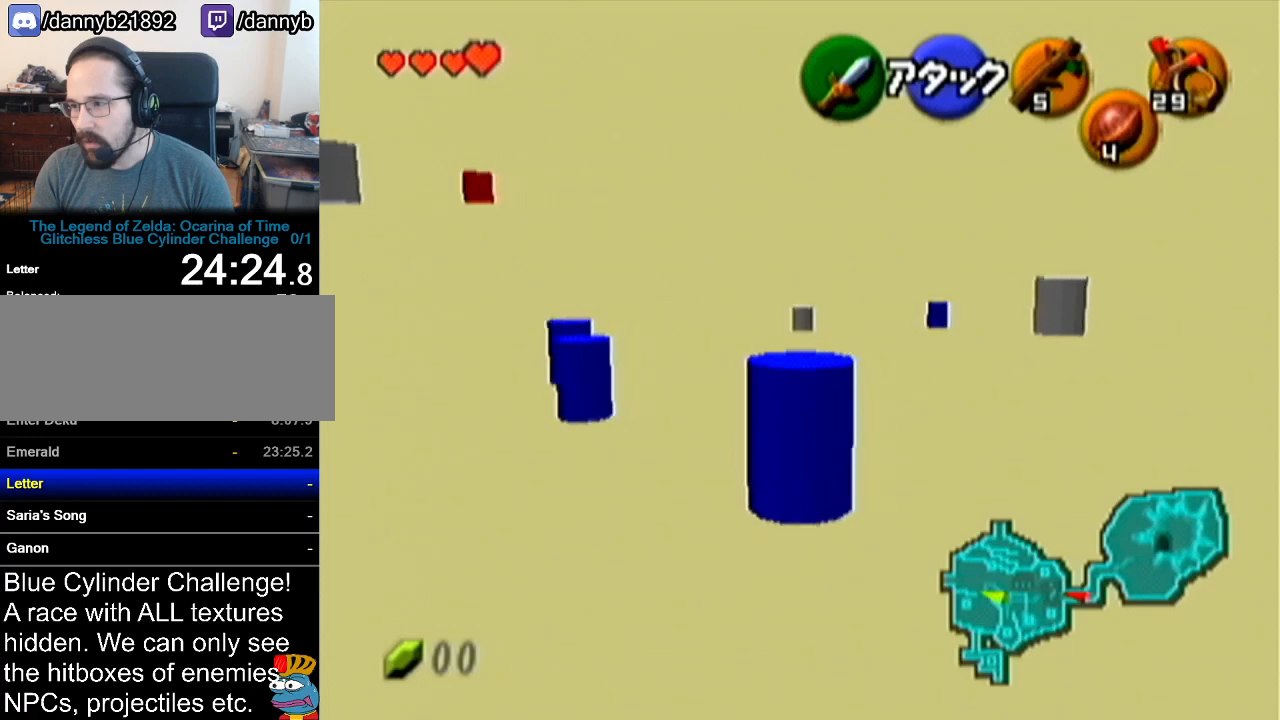
{"buttons": [], "left_stick": "up", "events": []}
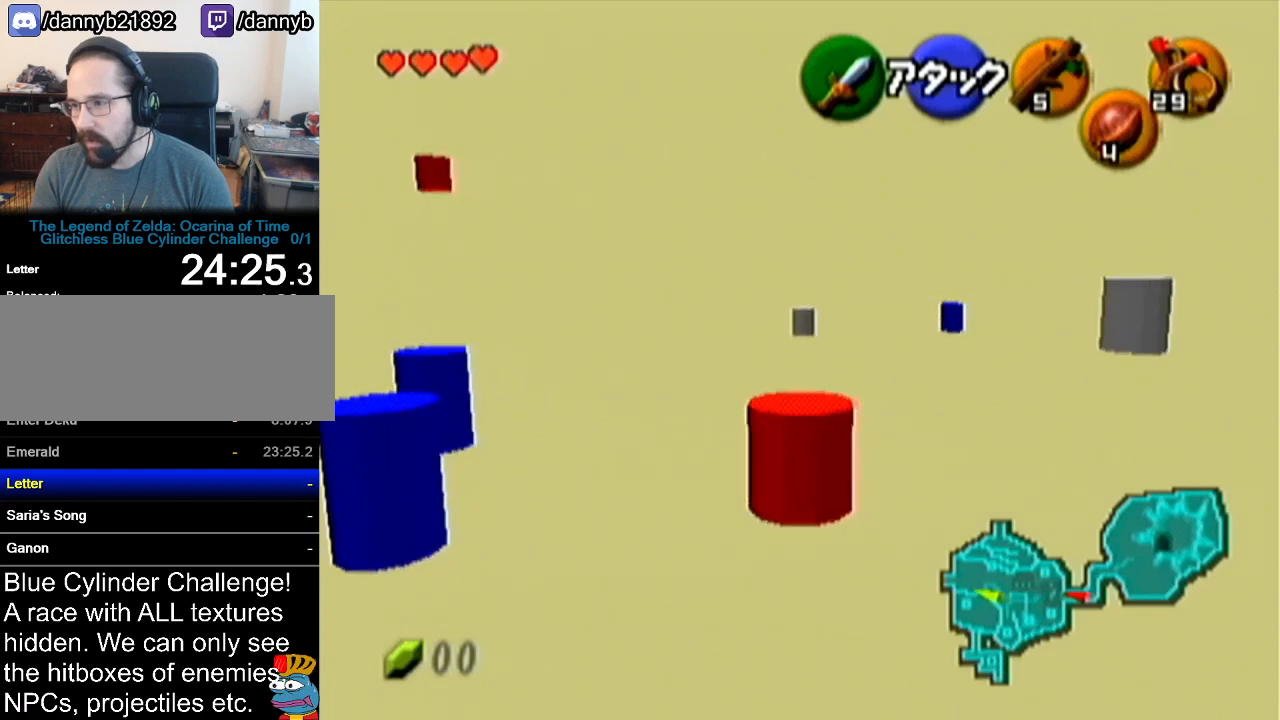
{"buttons": [], "left_stick": "up", "events": [[84, "A", "down"], [417, "A", "up"]]}
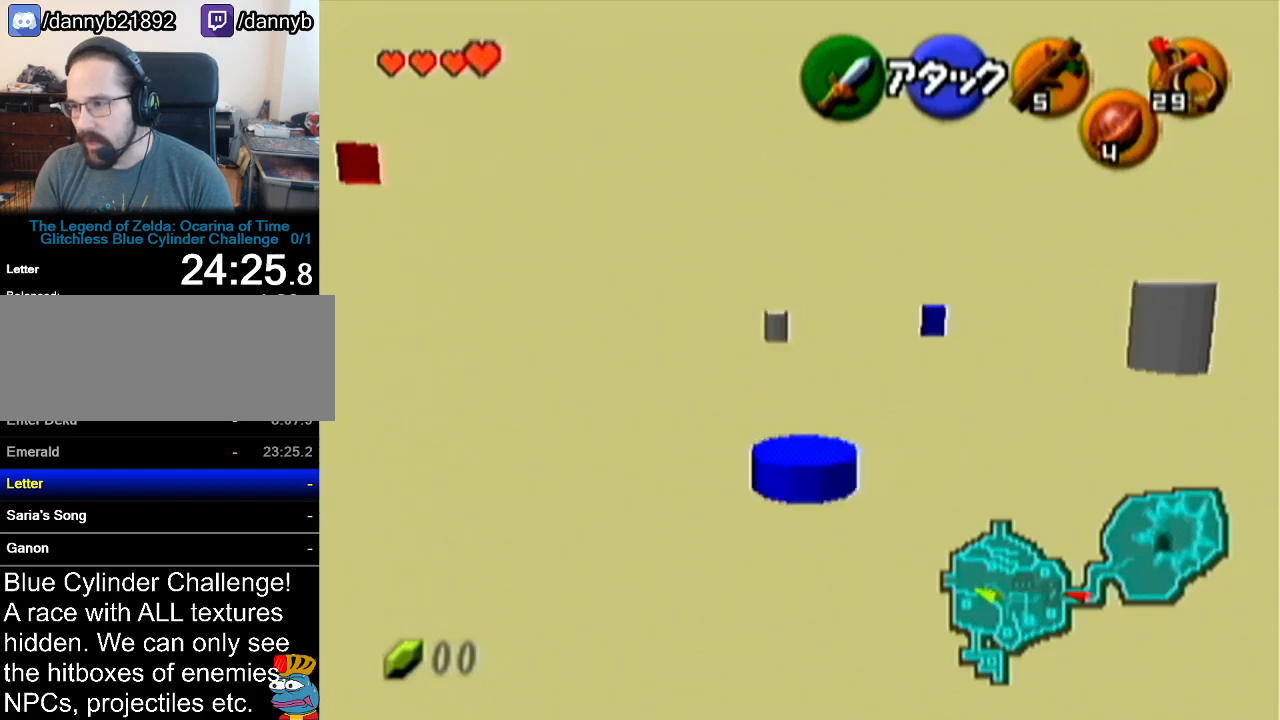
{"buttons": [], "left_stick": "up-right", "events": [[200, "left_stick", "up-right"]]}
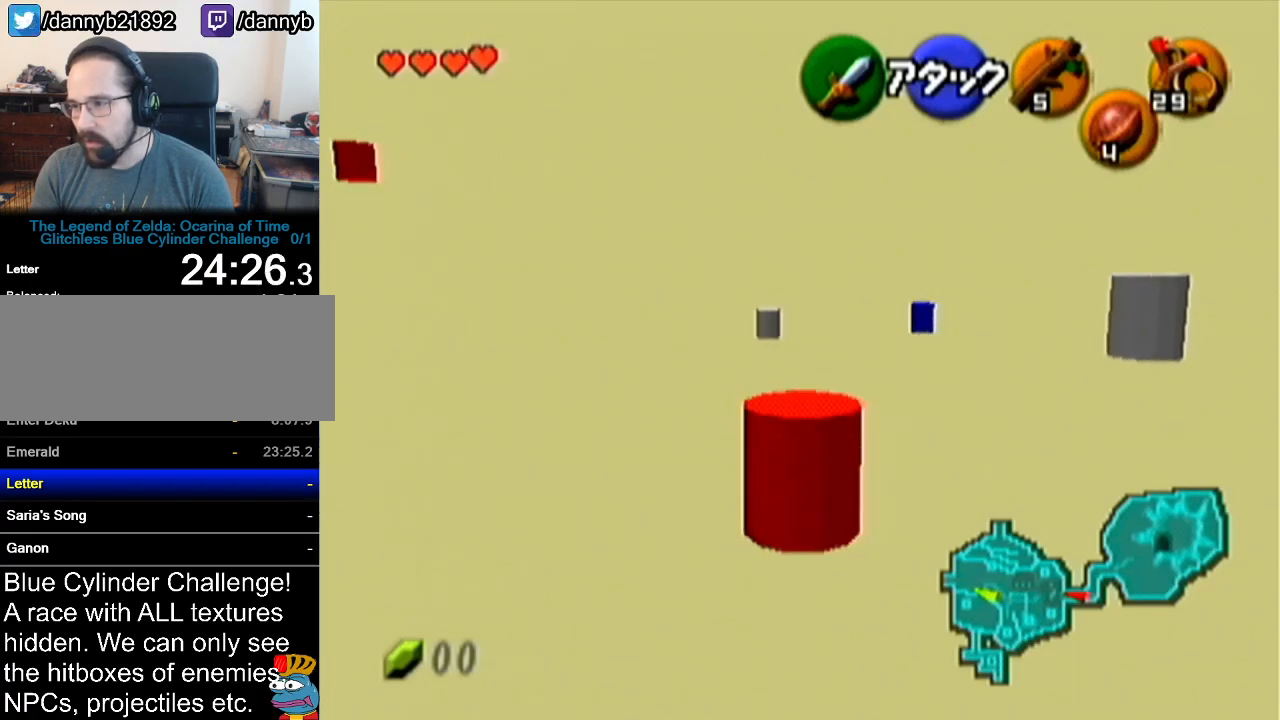
{"buttons": [], "left_stick": "up-right", "events": [[167, "A", "down"], [484, "A", "up"]]}
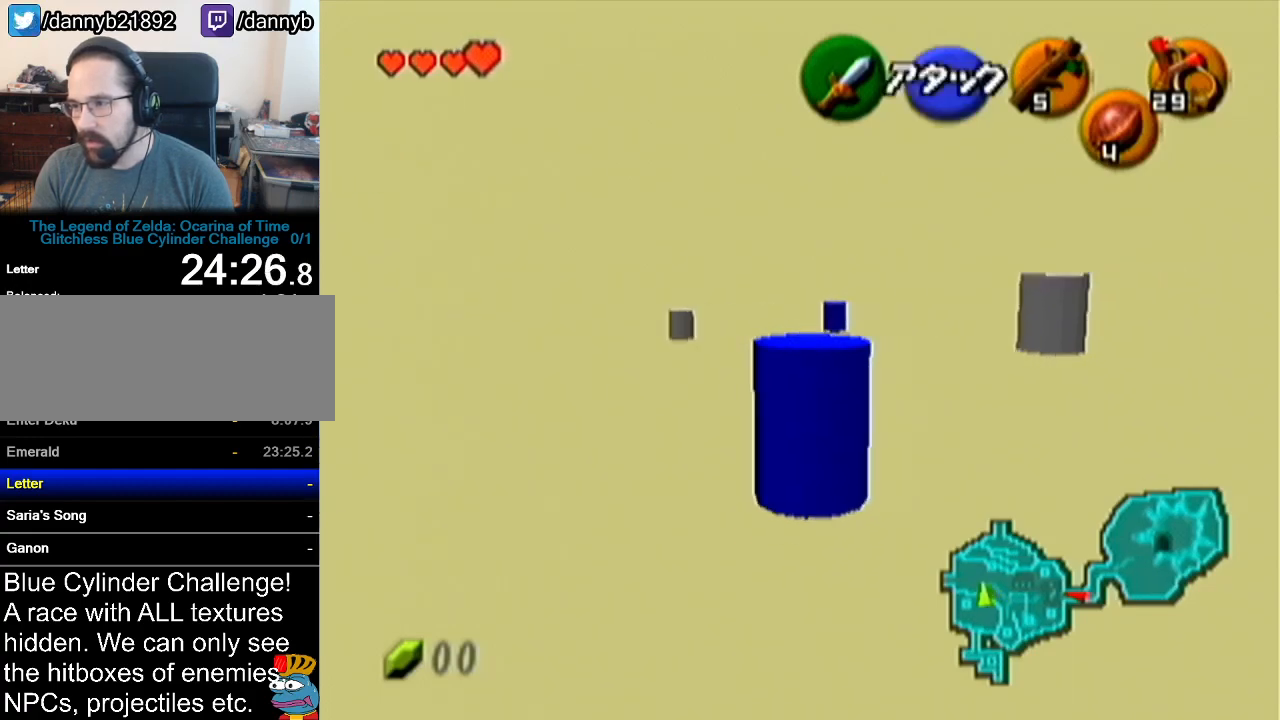
{"buttons": [], "left_stick": "up-left", "events": [[233, "left_stick", "up"], [450, "left_stick", "up-left"]]}
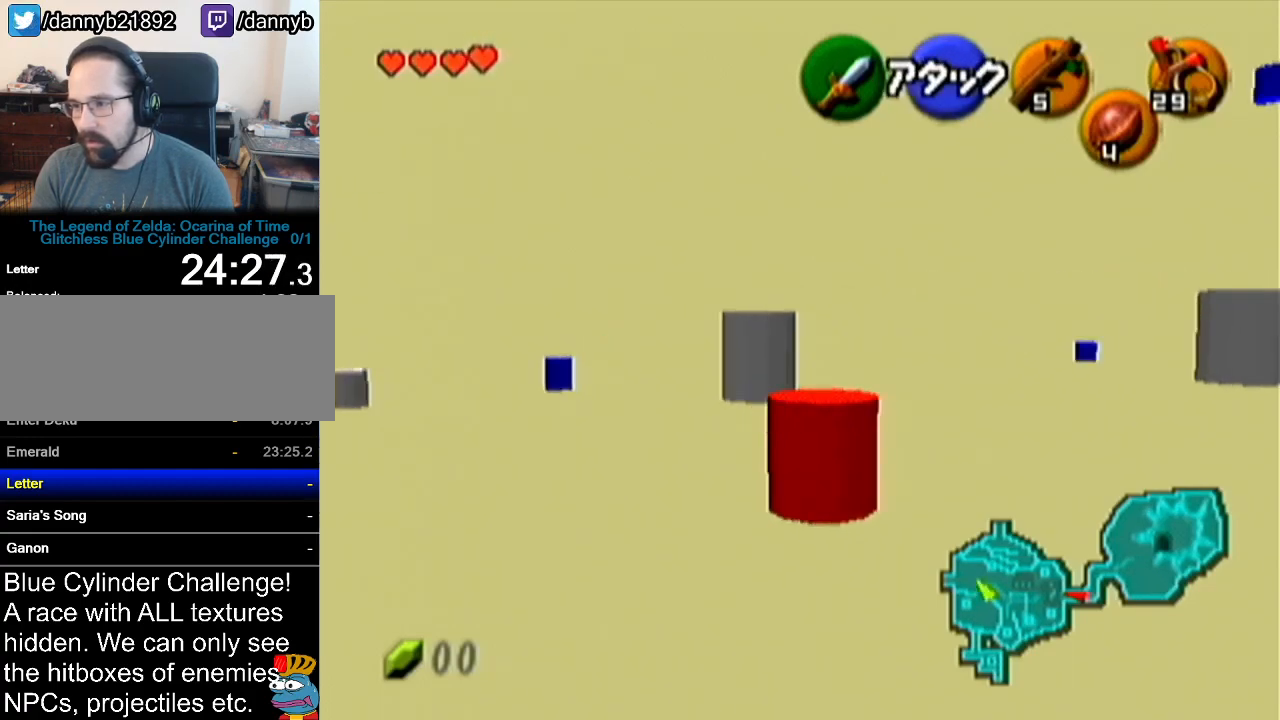
{"buttons": [], "left_stick": "up-left", "events": [[134, "A", "down"], [417, "A", "up"]]}
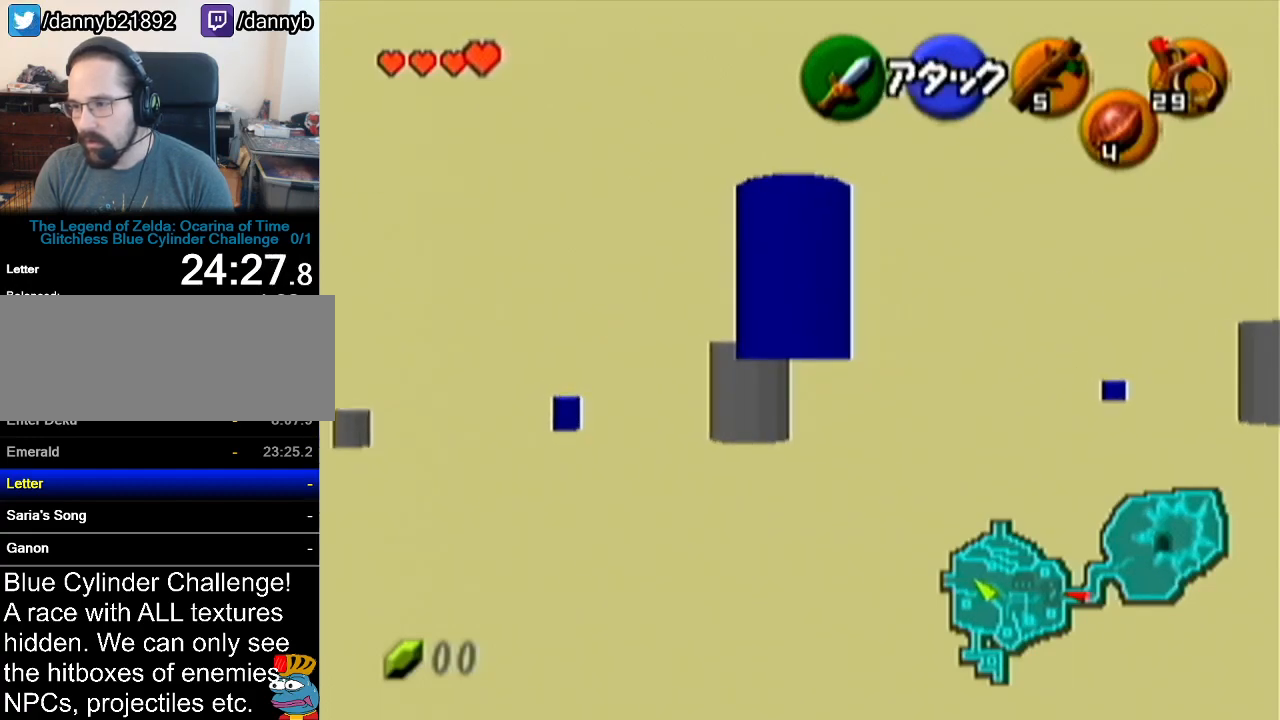
{"buttons": ["A"], "left_stick": "up-left", "events": [[350, "A", "down"]]}
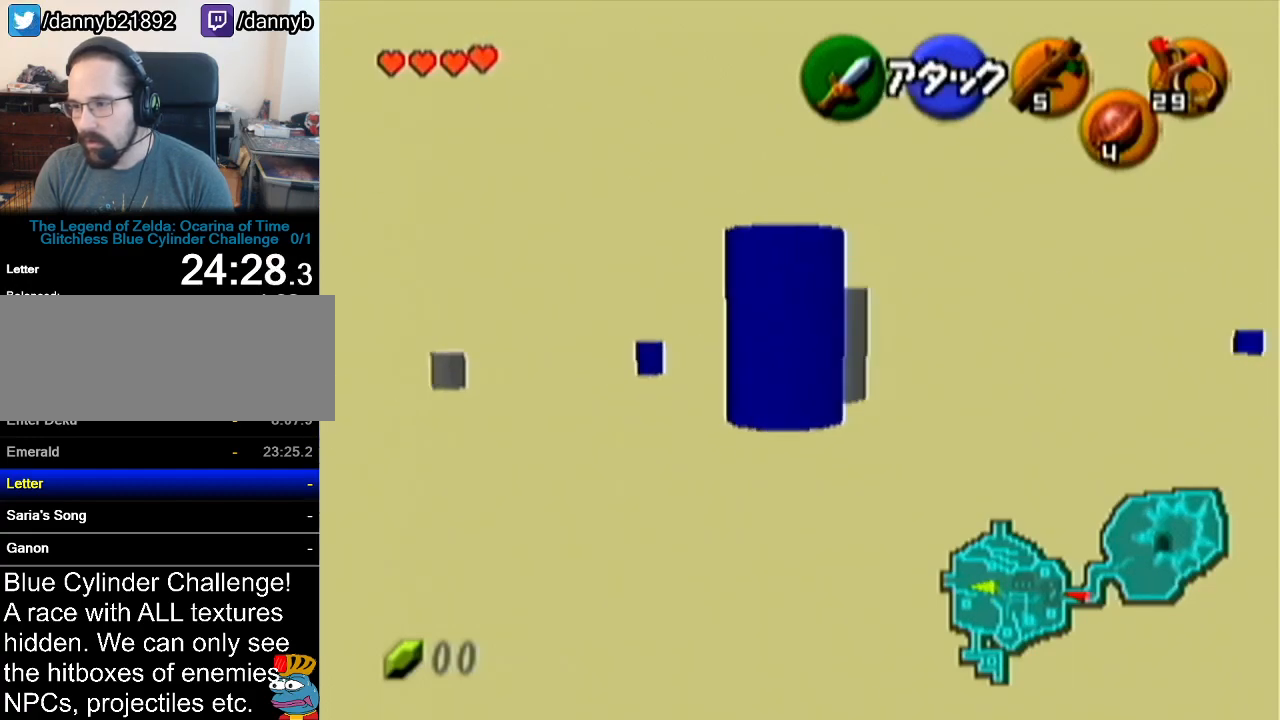
{"buttons": [], "left_stick": "up", "events": [[134, "A", "up"], [351, "left_stick", "up"]]}
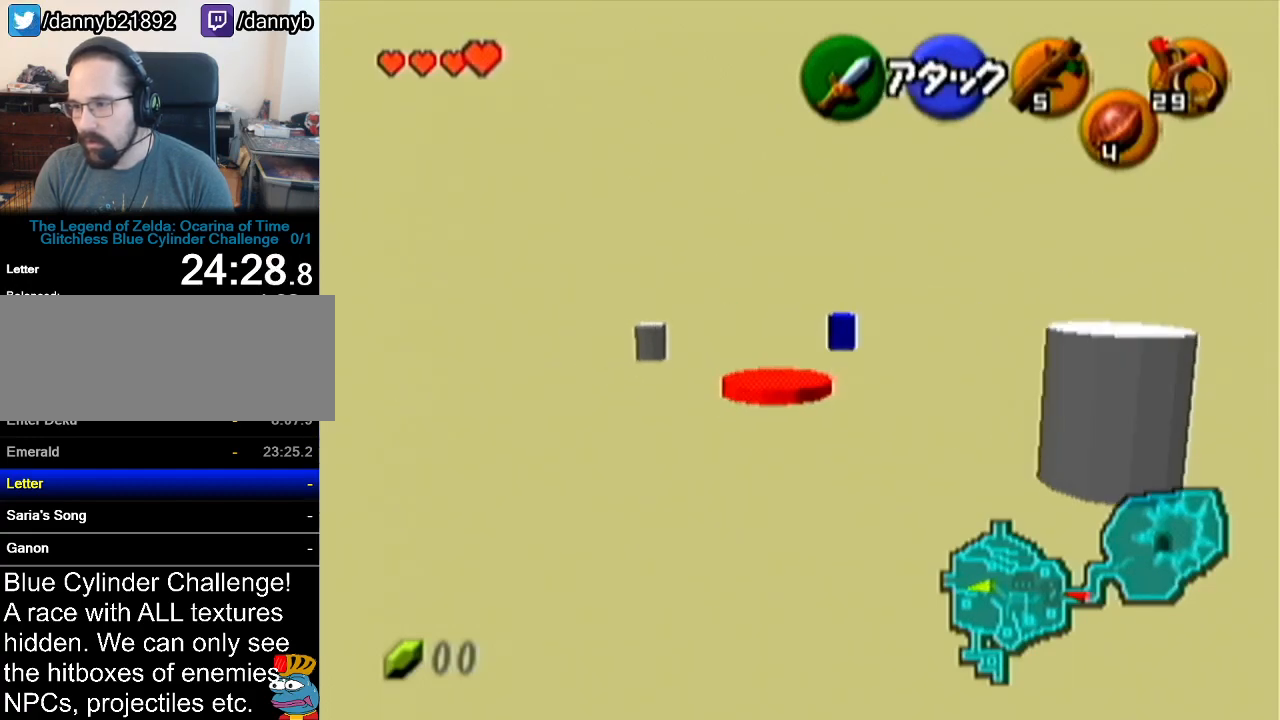
{"buttons": [], "left_stick": "up", "events": [[184, "A", "down"], [484, "A", "up"]]}
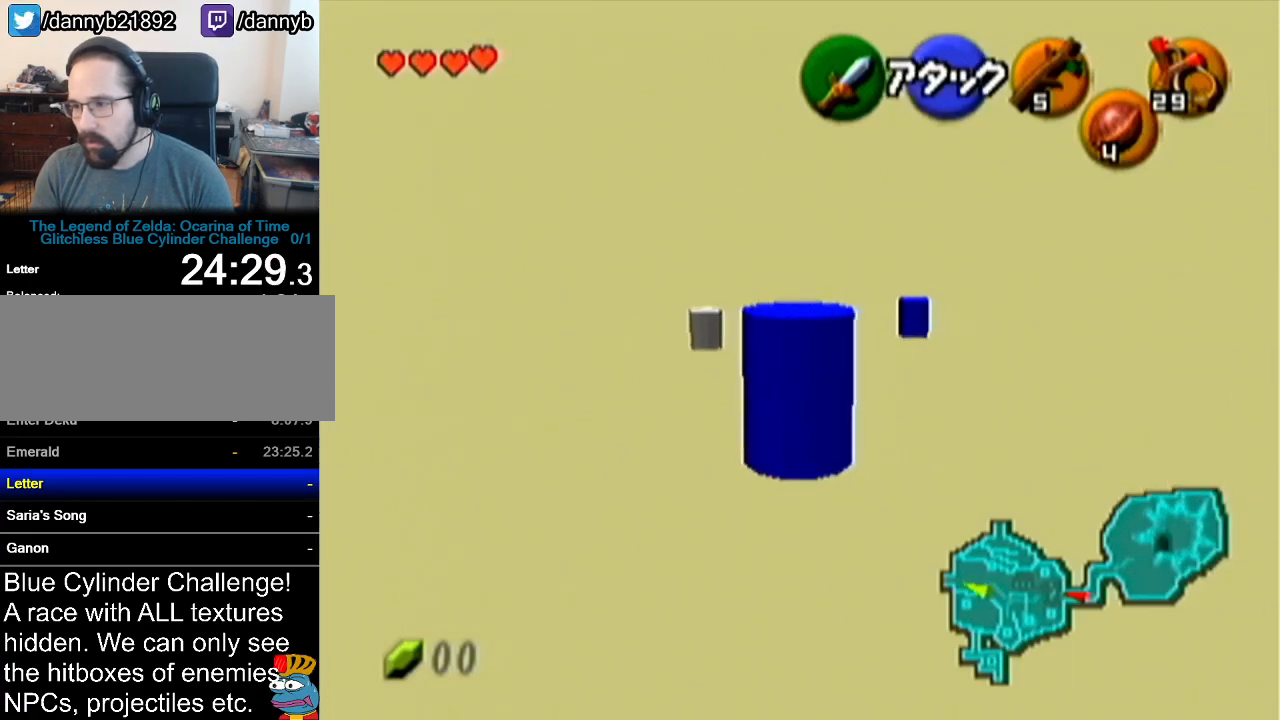
{"buttons": ["A"], "left_stick": "up", "events": [[483, "A", "down"]]}
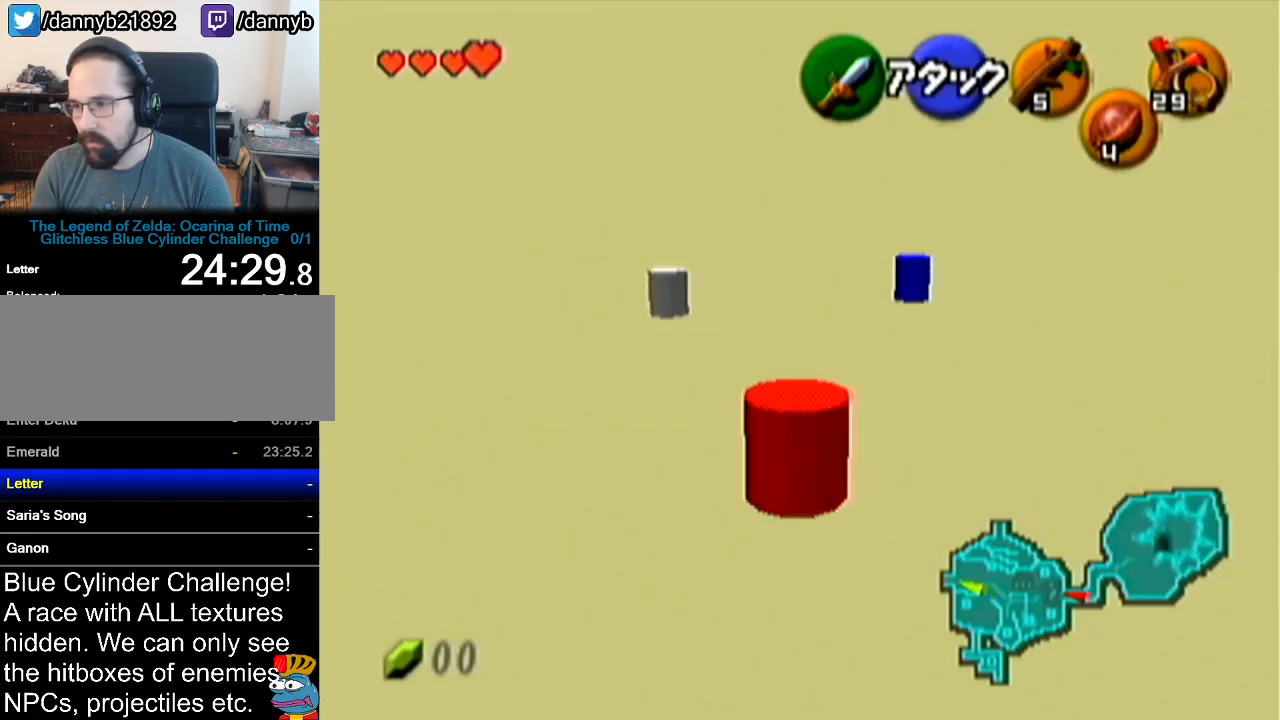
{"buttons": [], "left_stick": "up", "events": [[284, "A", "up"]]}